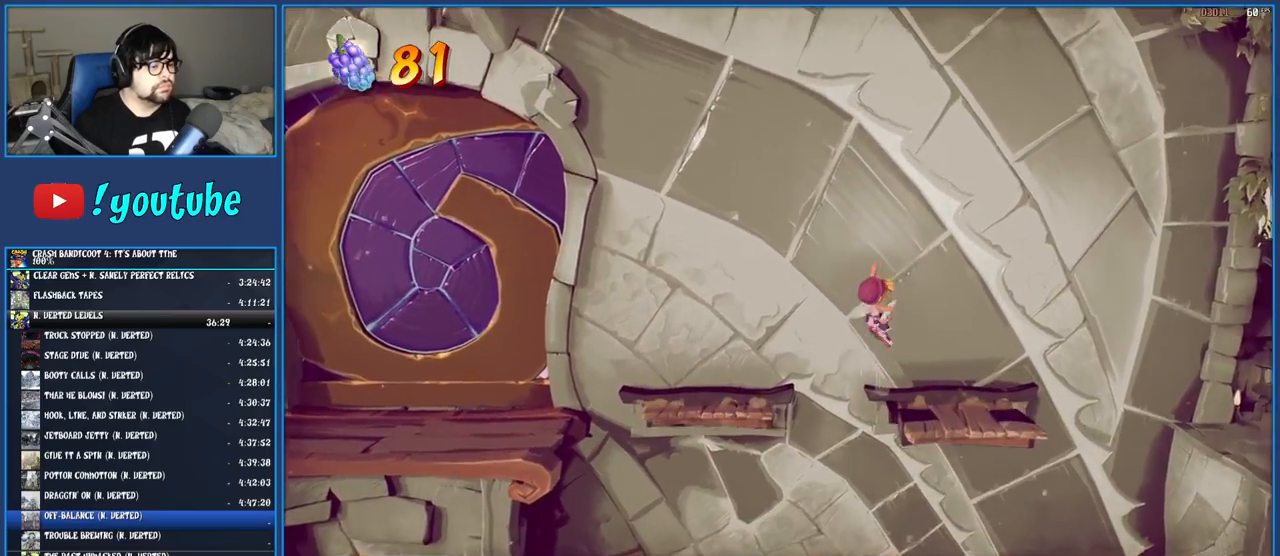
Gameplay with a controller (PlayStation layout); each line is a JSON object with the inputs held at the frame after it. "button_events" lists button changes between this image and that frame as [ms after this image, input, new state], when the widget could be followed in between (sticks are given only as held states). Not read: L3 R3.
{"buttons": [], "left_stick": "left", "right_stick": "center", "button_events": []}
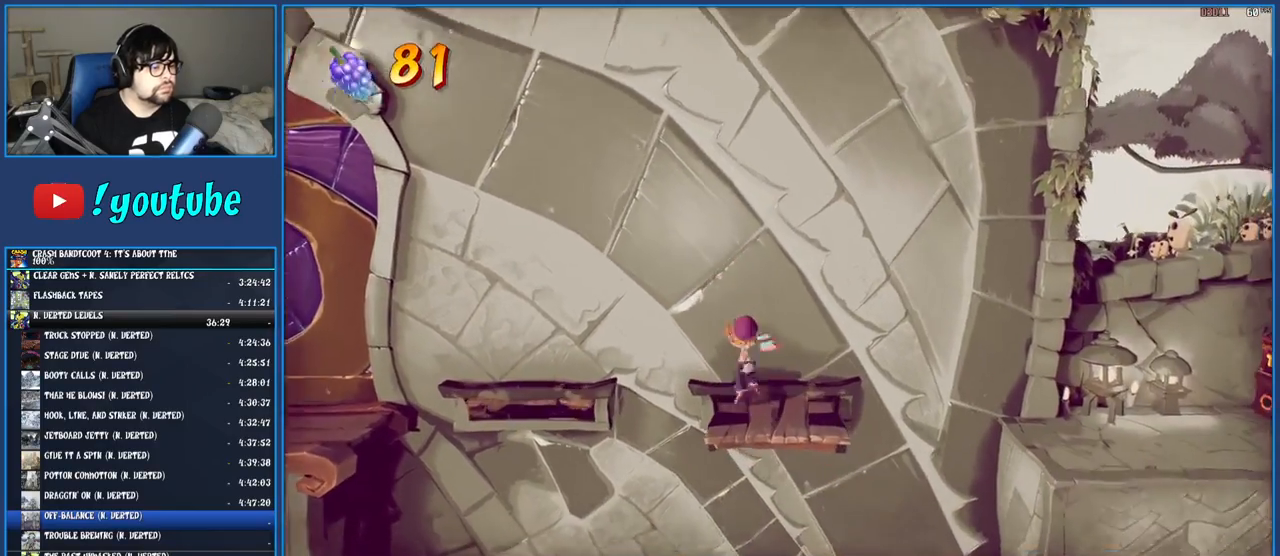
{"buttons": [], "left_stick": "left", "right_stick": "center", "button_events": [[100, "R1", "down"], [217, "R1", "up"], [267, "SQUARE", "down"], [300, "CROSS", "down"], [383, "CROSS", "up"], [417, "SQUARE", "up"]]}
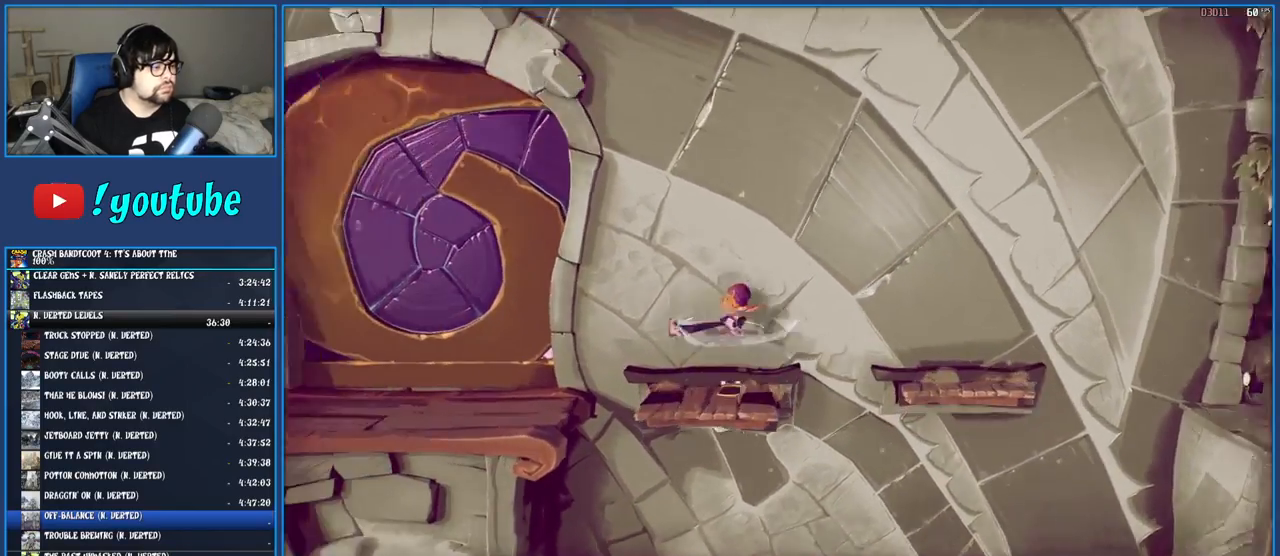
{"buttons": [], "left_stick": "left", "right_stick": "center", "button_events": [[150, "SQUARE", "down"], [300, "SQUARE", "up"]]}
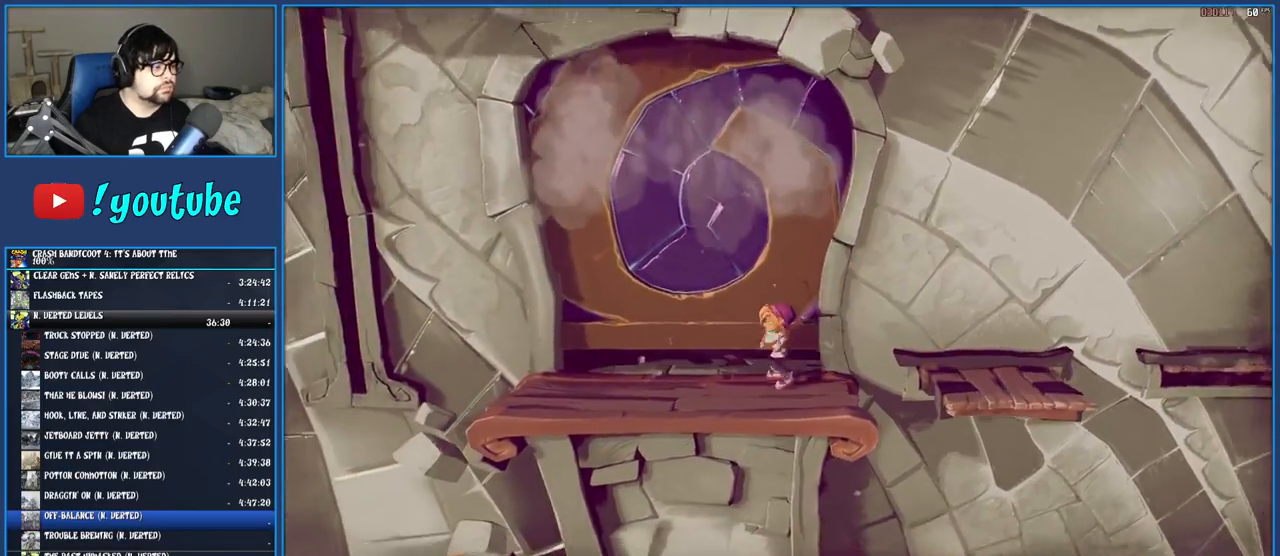
{"buttons": [], "left_stick": "center", "right_stick": "center", "button_events": [[33, "SQUARE", "down"], [183, "SQUARE", "up"]]}
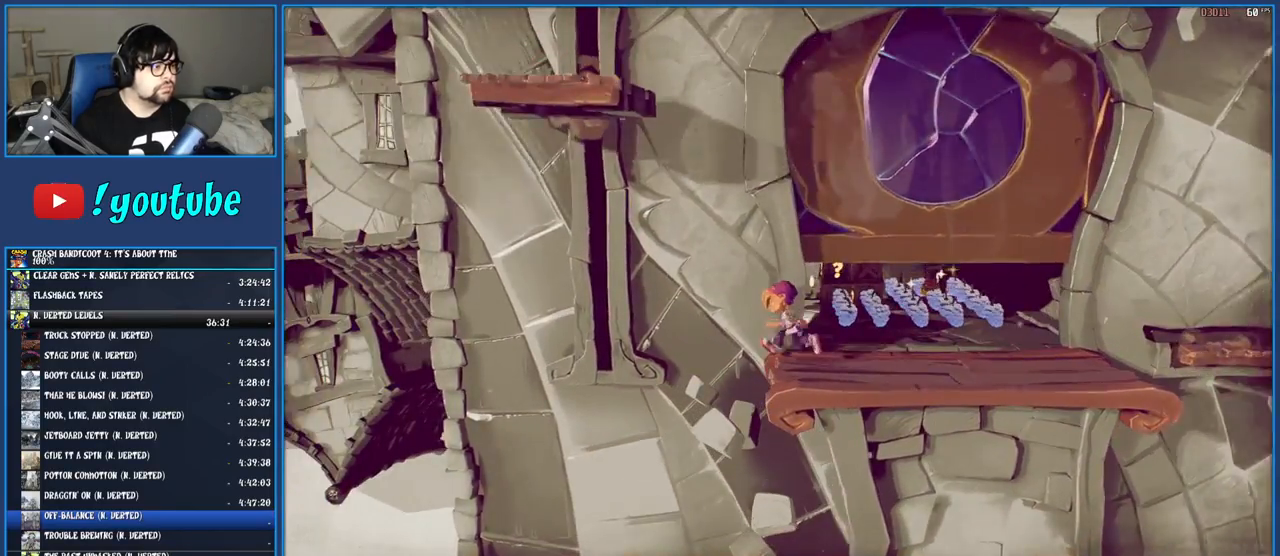
{"buttons": [], "left_stick": "left", "right_stick": "center", "button_events": []}
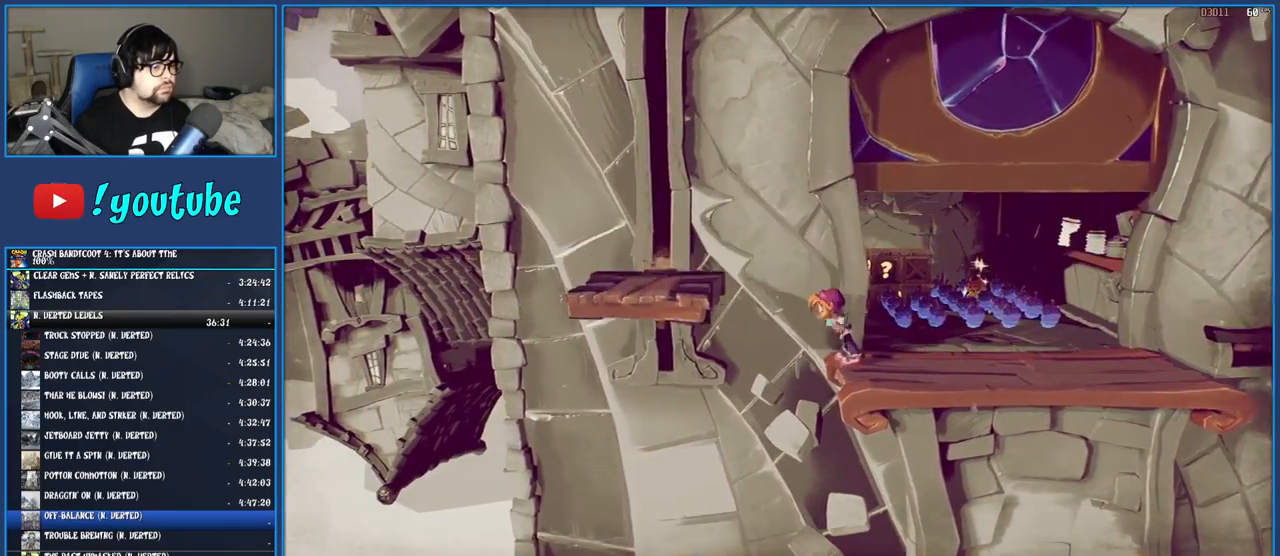
{"buttons": [], "left_stick": "center", "right_stick": "center", "button_events": [[17, "CROSS", "down"], [217, "CROSS", "up"]]}
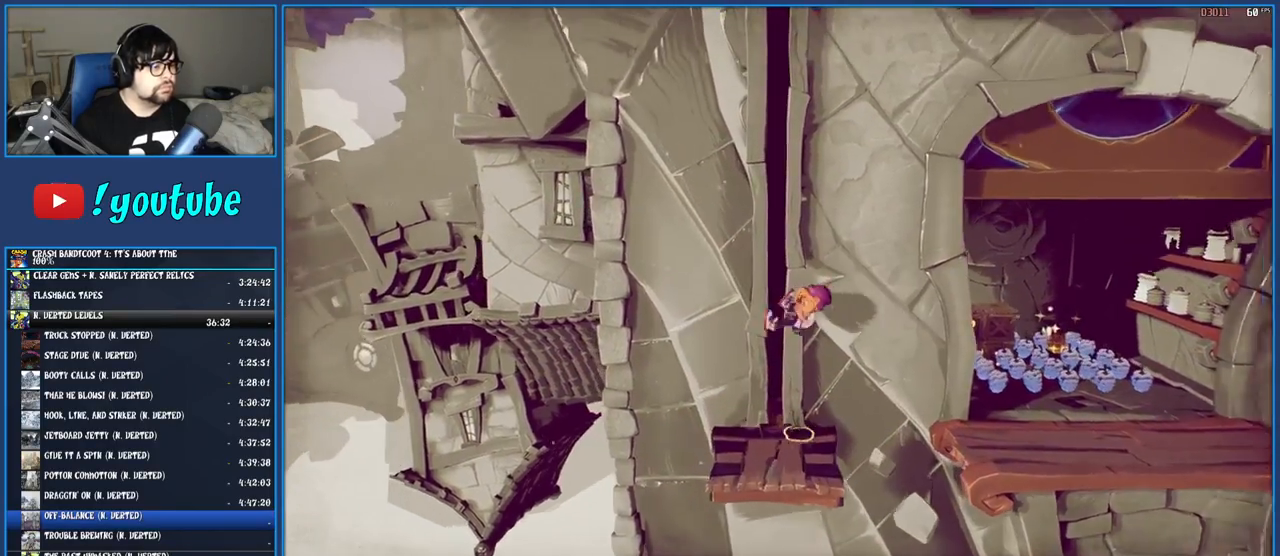
{"buttons": [], "left_stick": "center", "right_stick": "center", "button_events": []}
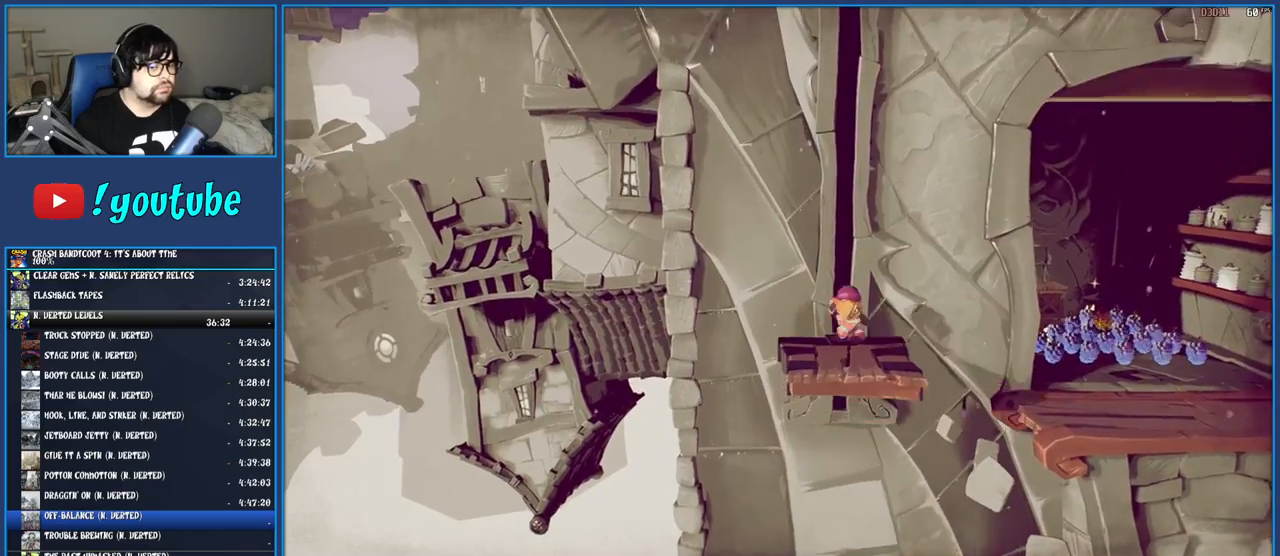
{"buttons": [], "left_stick": "center", "right_stick": "center", "button_events": []}
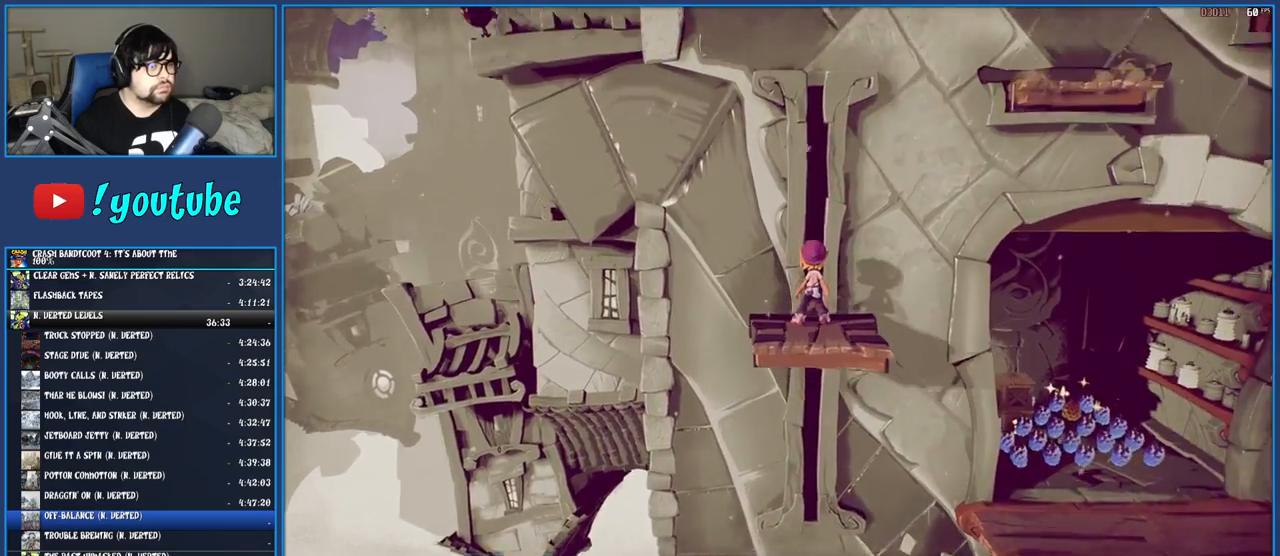
{"buttons": [], "left_stick": "up-right", "right_stick": "center", "button_events": []}
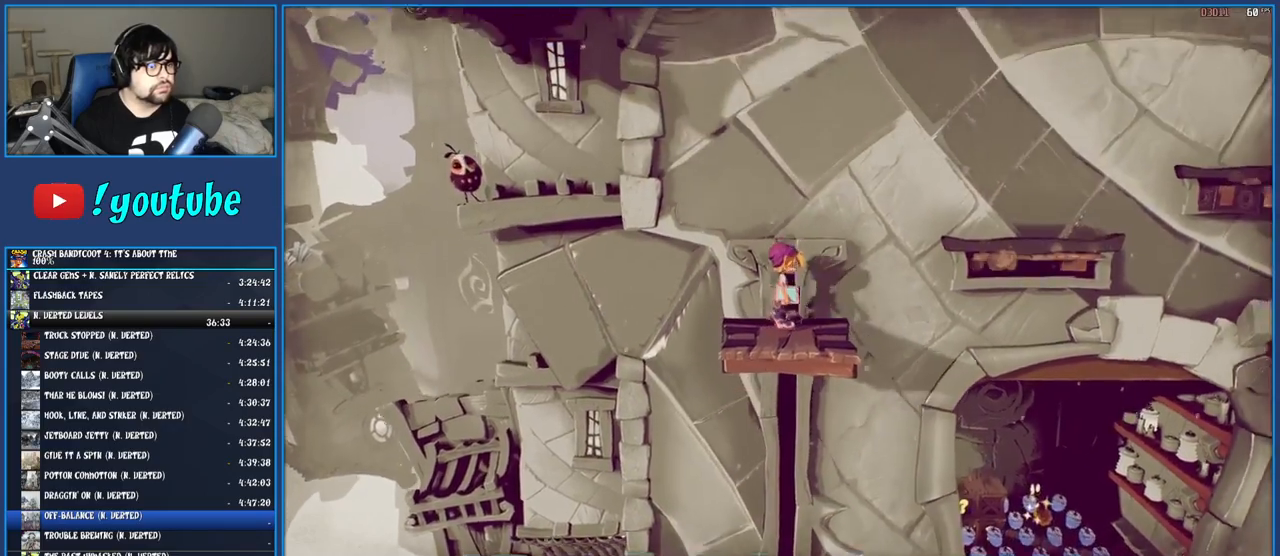
{"buttons": [], "left_stick": "up-right", "right_stick": "center", "button_events": [[167, "CROSS", "down"], [400, "CROSS", "up"]]}
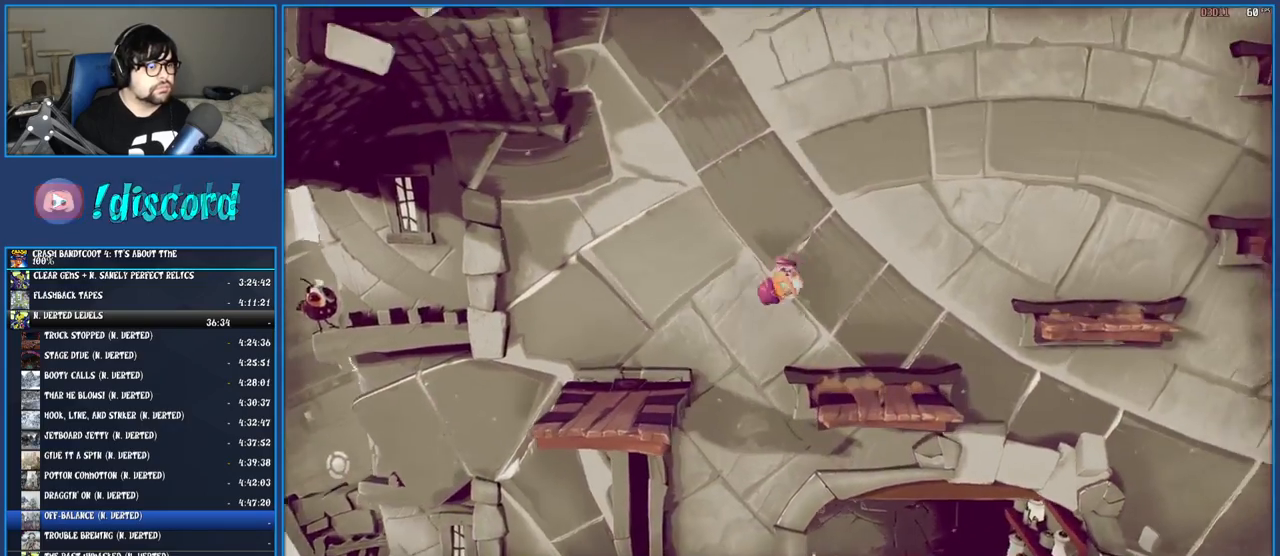
{"buttons": ["CROSS"], "left_stick": "right", "right_stick": "center", "button_events": [[350, "CROSS", "down"]]}
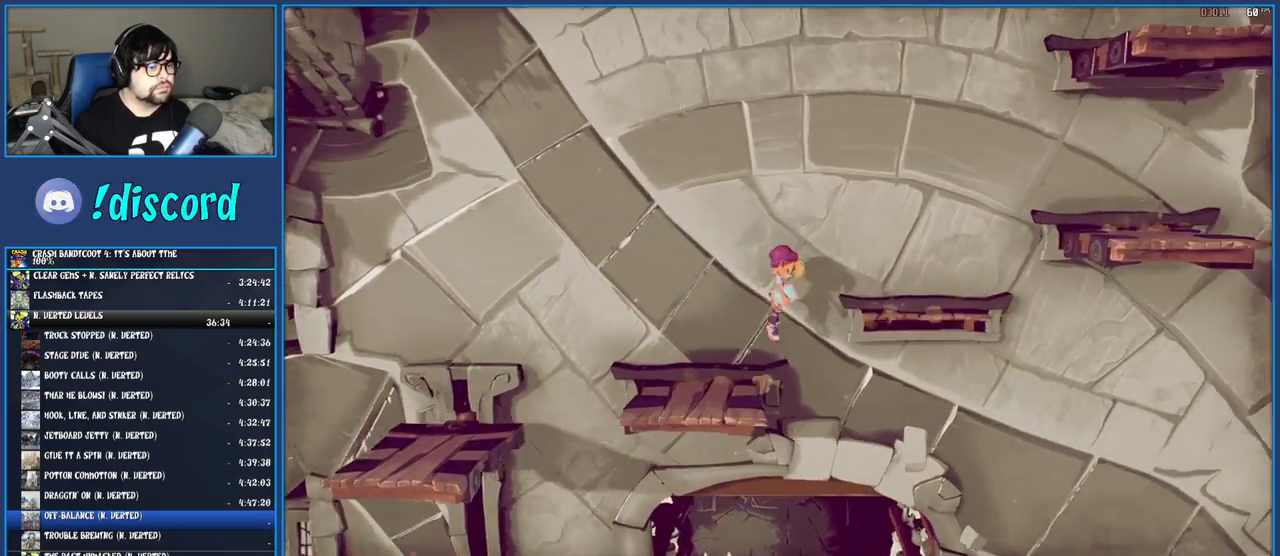
{"buttons": ["CROSS"], "left_stick": "right", "right_stick": "center", "button_events": [[50, "CROSS", "up"], [467, "CROSS", "down"]]}
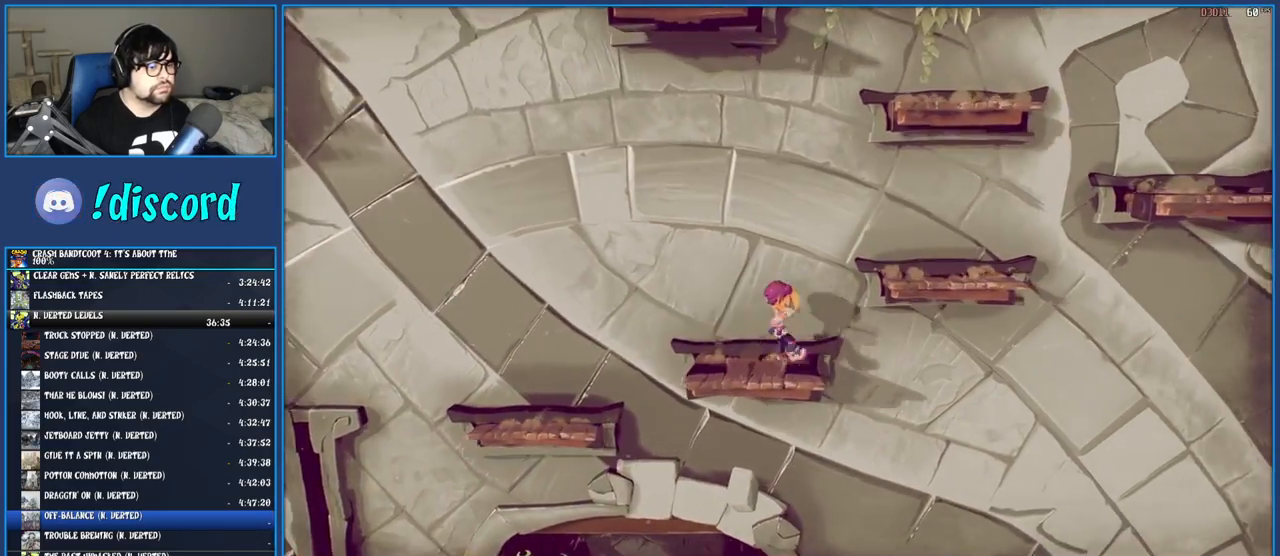
{"buttons": [], "left_stick": "up-right", "right_stick": "center", "button_events": [[100, "CROSS", "up"], [150, "CROSS", "down"], [283, "CROSS", "up"]]}
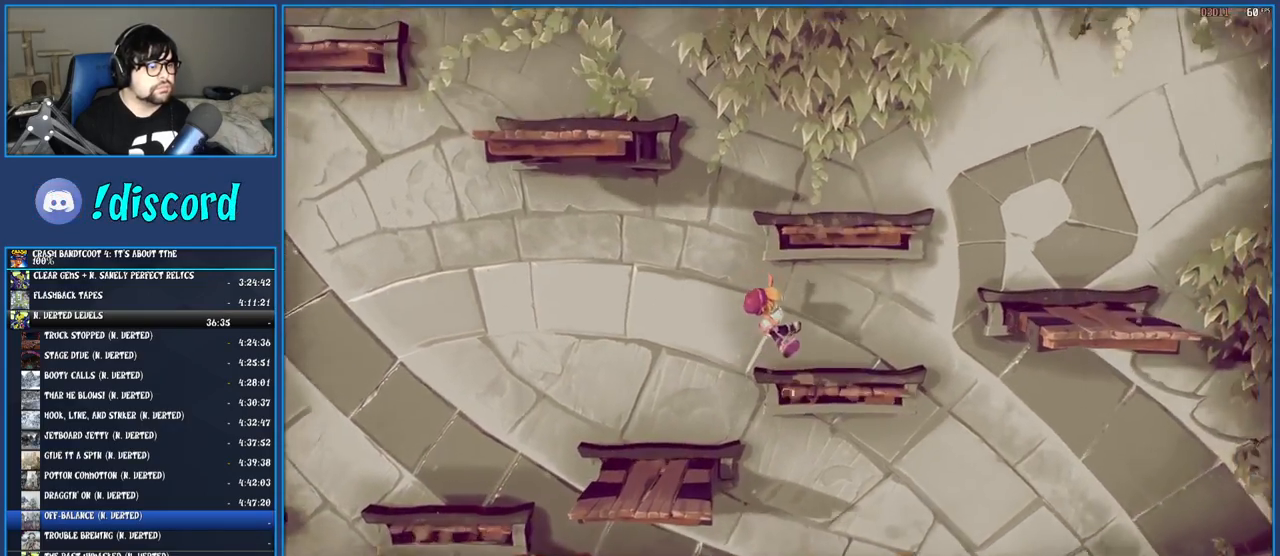
{"buttons": ["CROSS", "R1"], "left_stick": "up-left", "right_stick": "center", "button_events": [[350, "R1", "down"], [483, "CROSS", "down"]]}
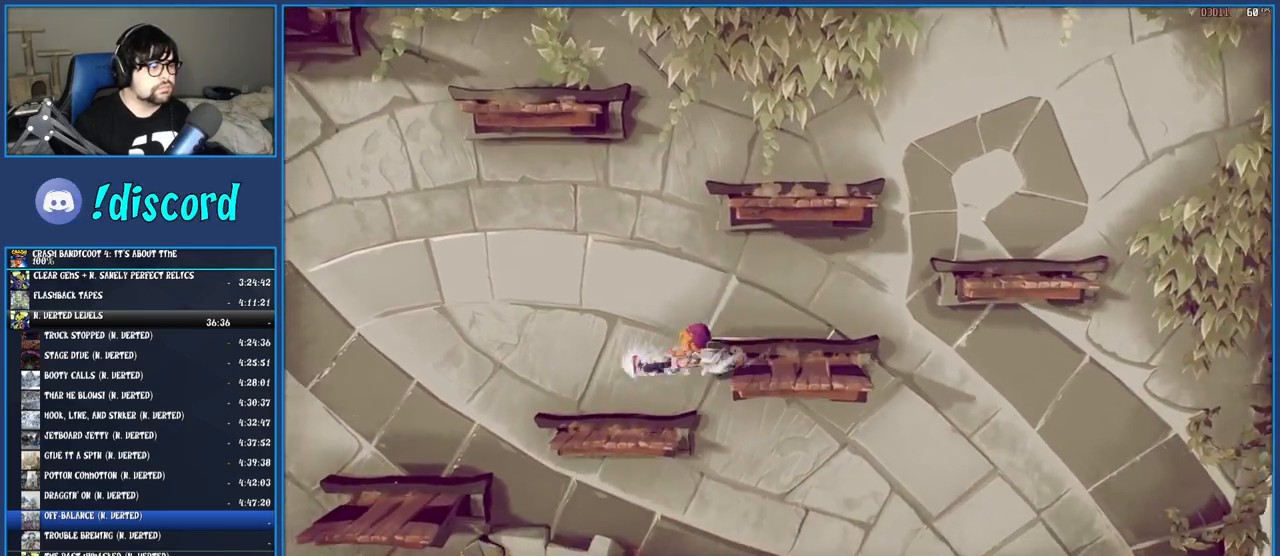
{"buttons": [], "left_stick": "up-right", "right_stick": "center"}
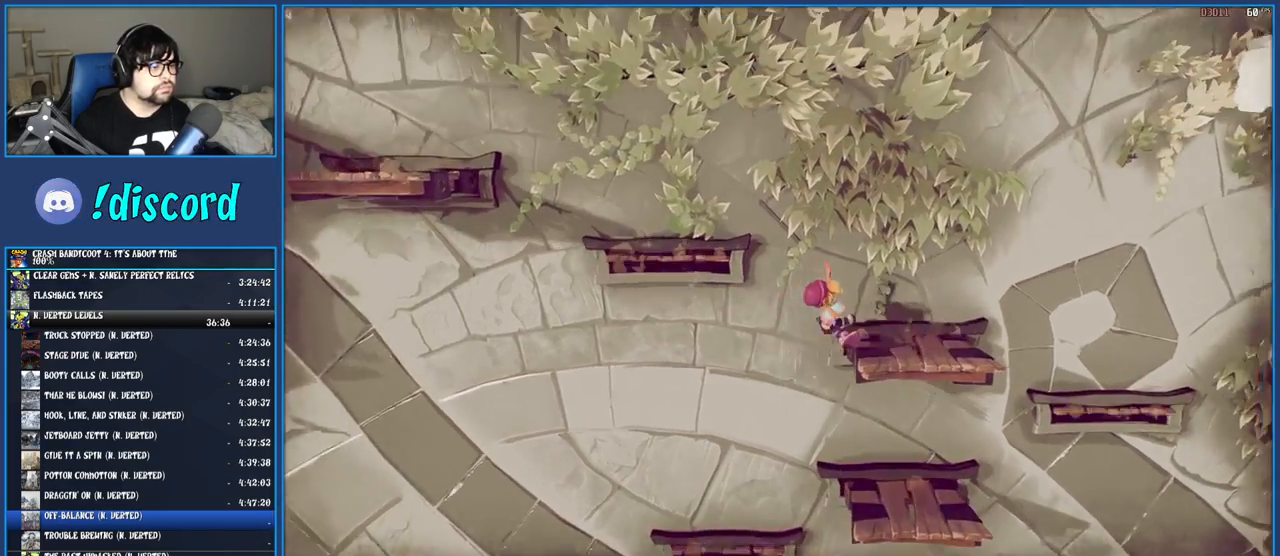
{"buttons": ["CROSS"], "left_stick": "left", "right_stick": "center", "button_events": [[367, "CROSS", "down"]]}
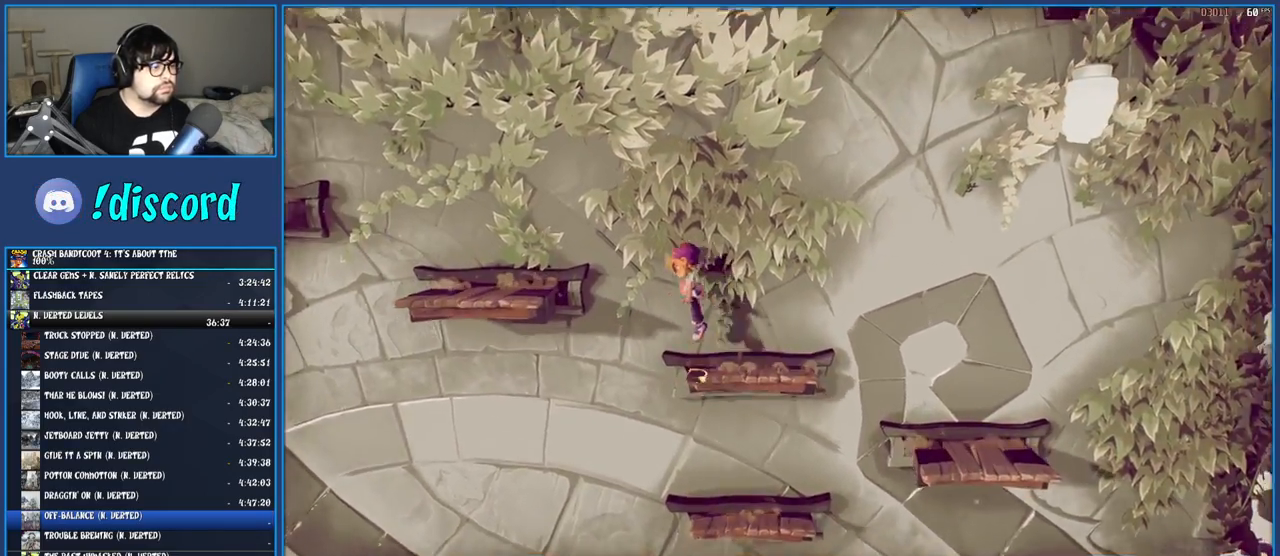
{"buttons": [], "left_stick": "left", "right_stick": "center", "button_events": [[433, "CROSS", "up"]]}
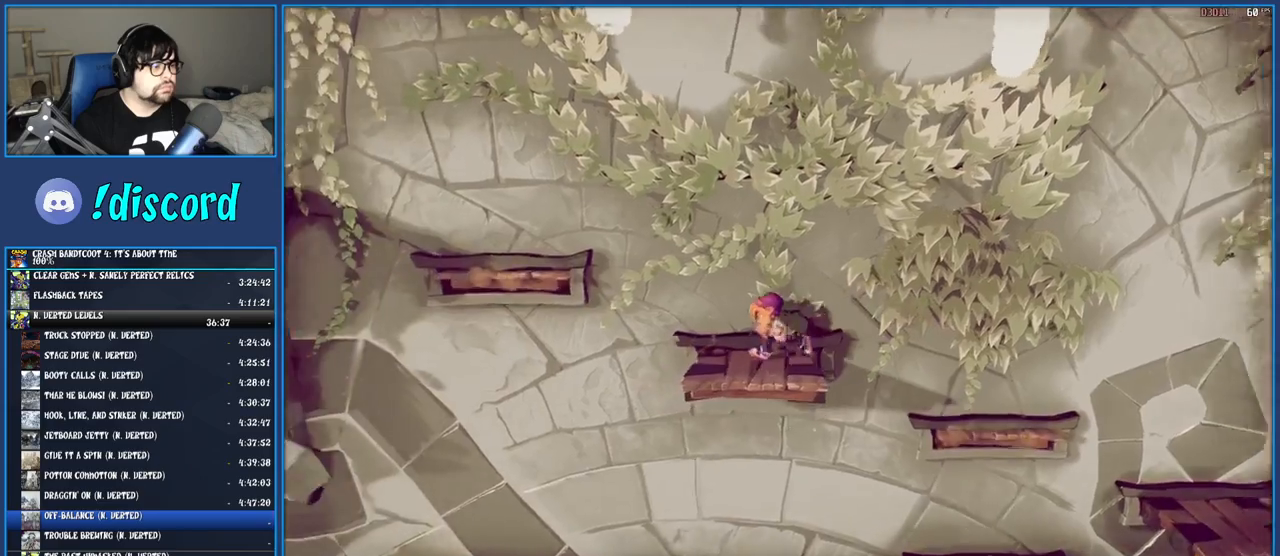
{"buttons": ["CROSS"], "left_stick": "left", "right_stick": "center", "button_events": [[150, "CROSS", "down"]]}
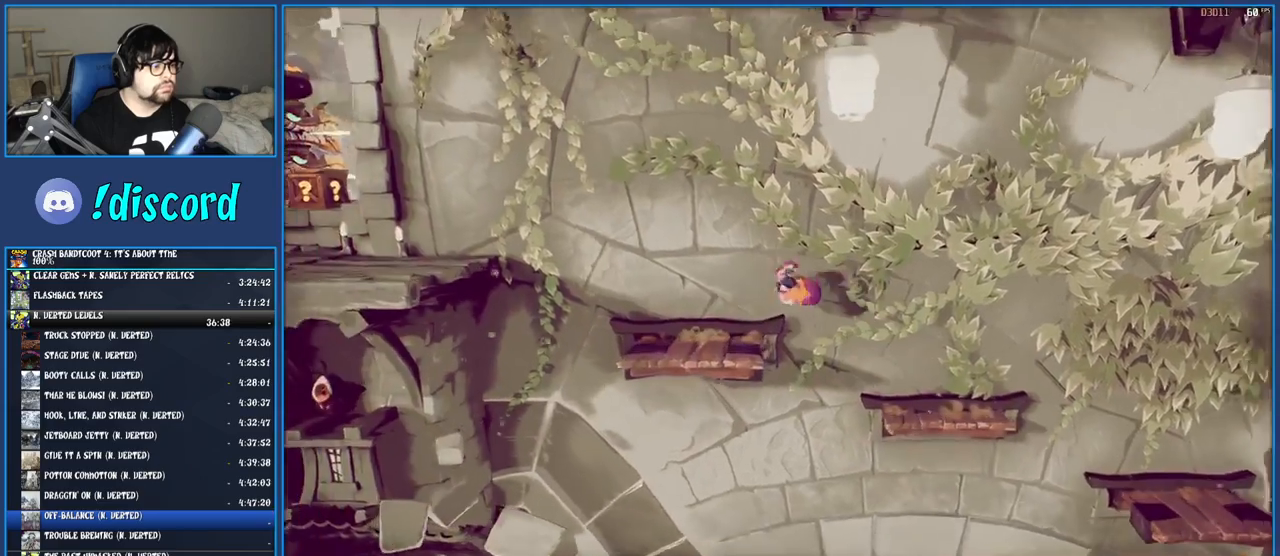
{"buttons": ["CROSS", "SQUARE"], "left_stick": "left", "right_stick": "center", "button_events": [[50, "CROSS", "up"], [300, "CROSS", "down"], [367, "SQUARE", "down"]]}
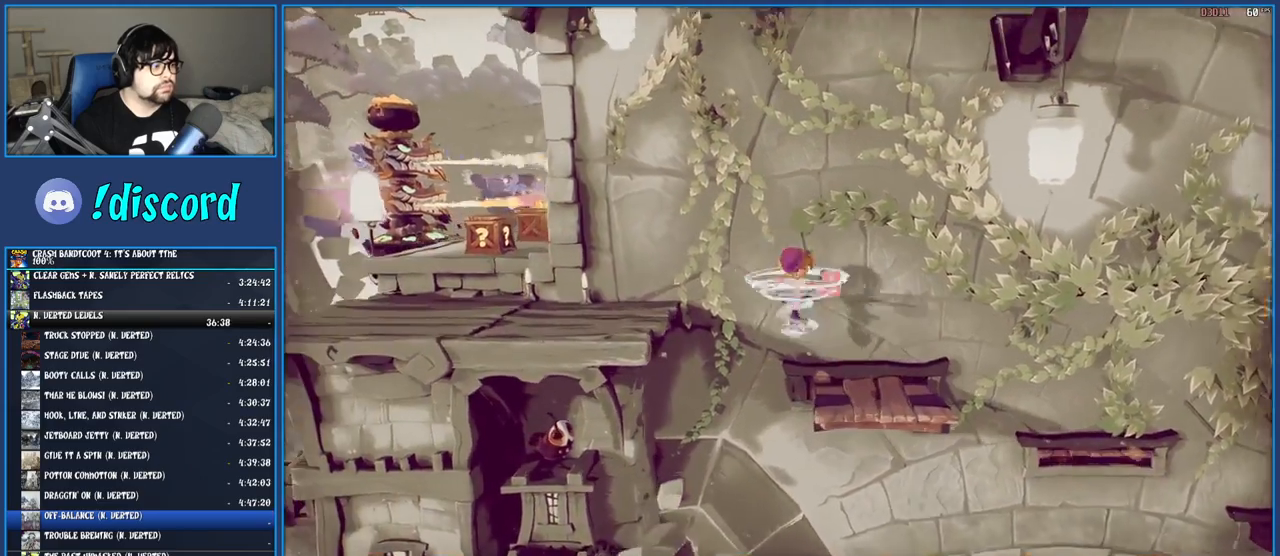
{"buttons": ["CROSS"], "left_stick": "up-left", "right_stick": "center", "button_events": [[50, "CROSS", "up"], [50, "SQUARE", "up"], [200, "SQUARE", "down"], [350, "SQUARE", "up"], [483, "CROSS", "down"]]}
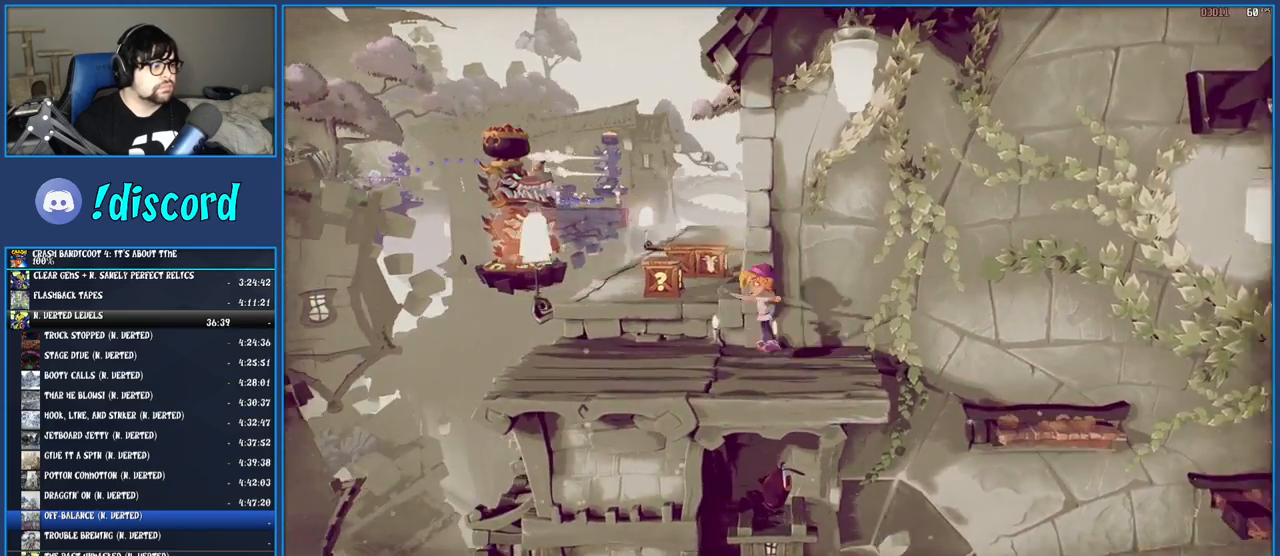
{"buttons": [], "left_stick": "up-right", "right_stick": "center", "button_events": [[117, "CROSS", "up"], [217, "SQUARE", "down"], [383, "SQUARE", "up"]]}
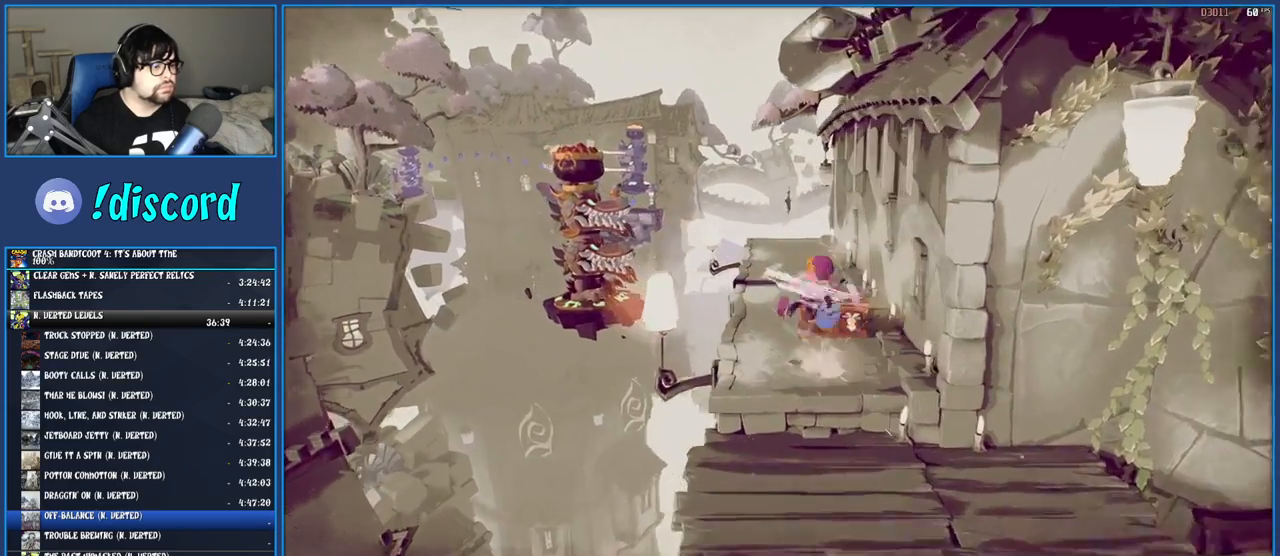
{"buttons": ["SQUARE"], "left_stick": "up", "right_stick": "center", "button_events": [[217, "R1", "down"], [317, "R1", "up"], [367, "SQUARE", "down"]]}
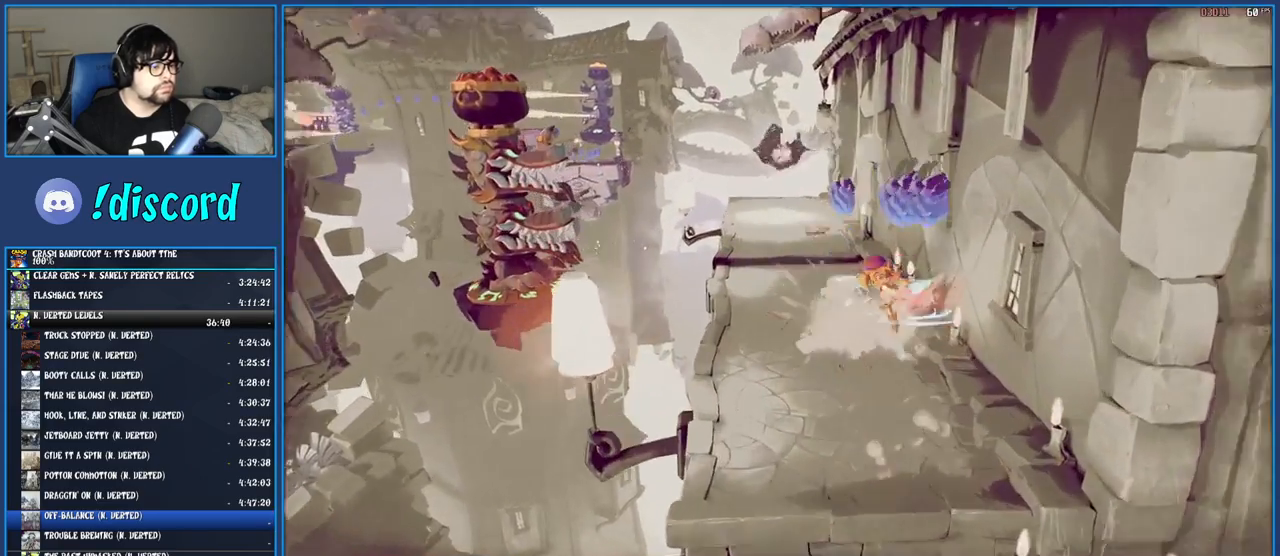
{"buttons": [], "left_stick": "up", "right_stick": "center", "button_events": [[17, "SQUARE", "up"], [133, "R1", "down"], [233, "R1", "up"], [317, "SQUARE", "down"], [450, "SQUARE", "up"]]}
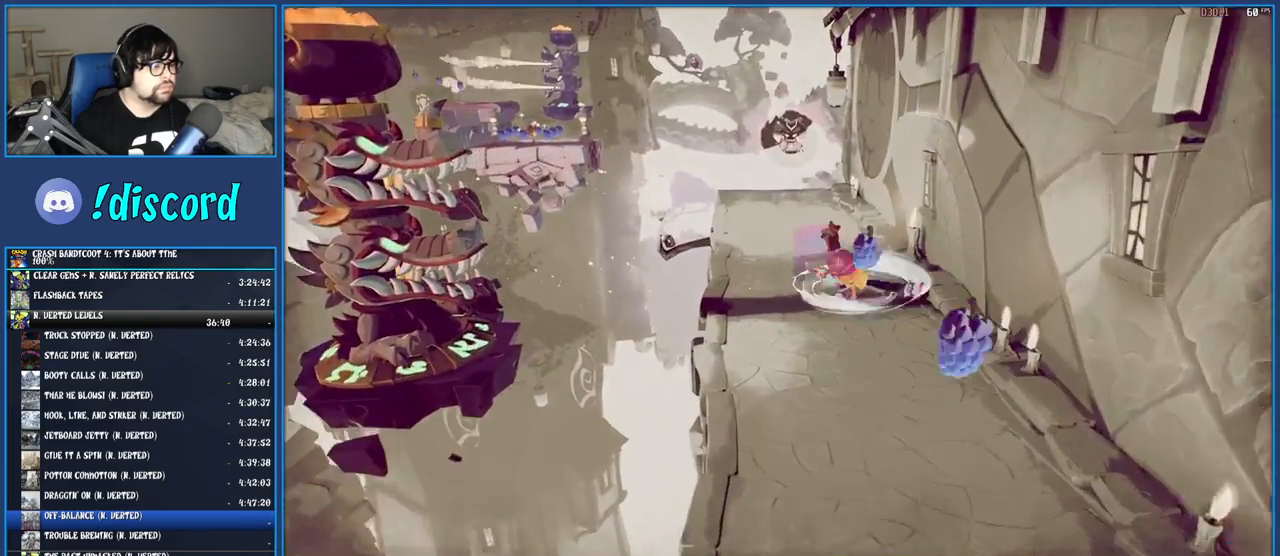
{"buttons": ["R1"], "left_stick": "up-left", "right_stick": "center", "button_events": [[67, "R1", "down"], [150, "R1", "up"], [267, "SQUARE", "down"], [400, "SQUARE", "up"], [500, "R1", "down"]]}